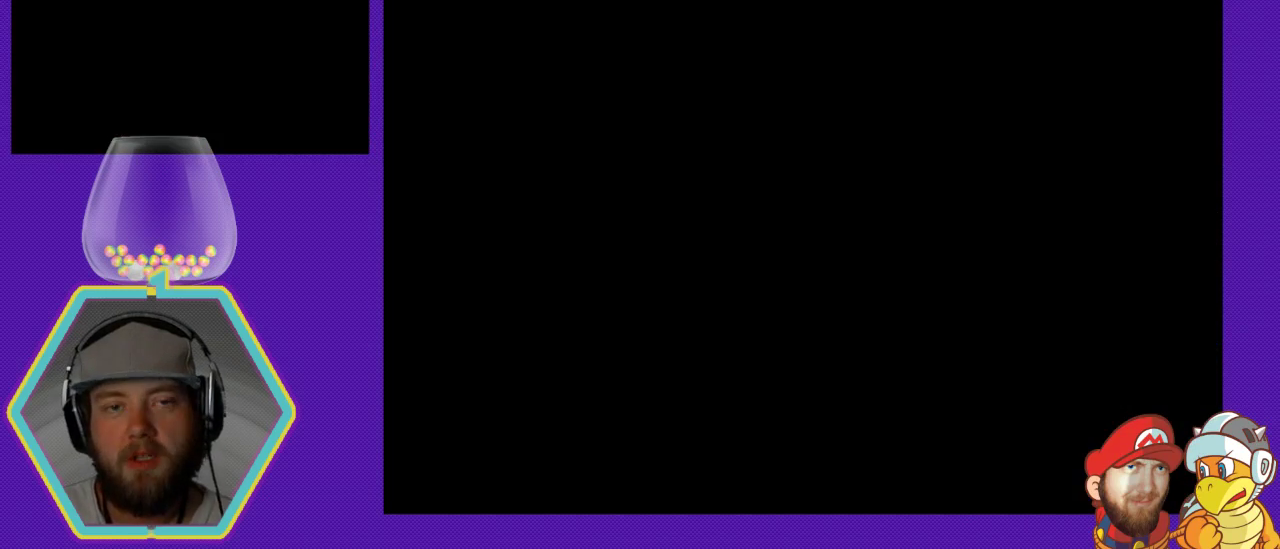
Gameplay with a controller (Nintendo layout); each line is a JSON object with the inputs held at the frame after it. "events" lists button and stick changes between this image and that frame as [ms after this image, input, new state], when the widget could be followed in between. Not read: L3 R3.
{"buttons": [], "events": []}
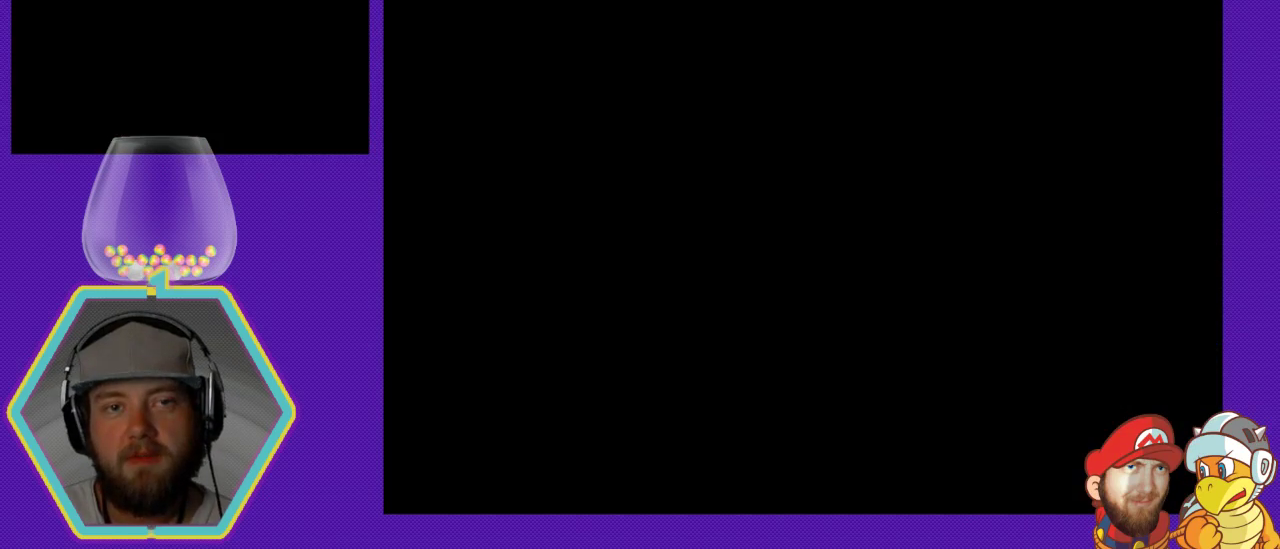
{"buttons": [], "events": []}
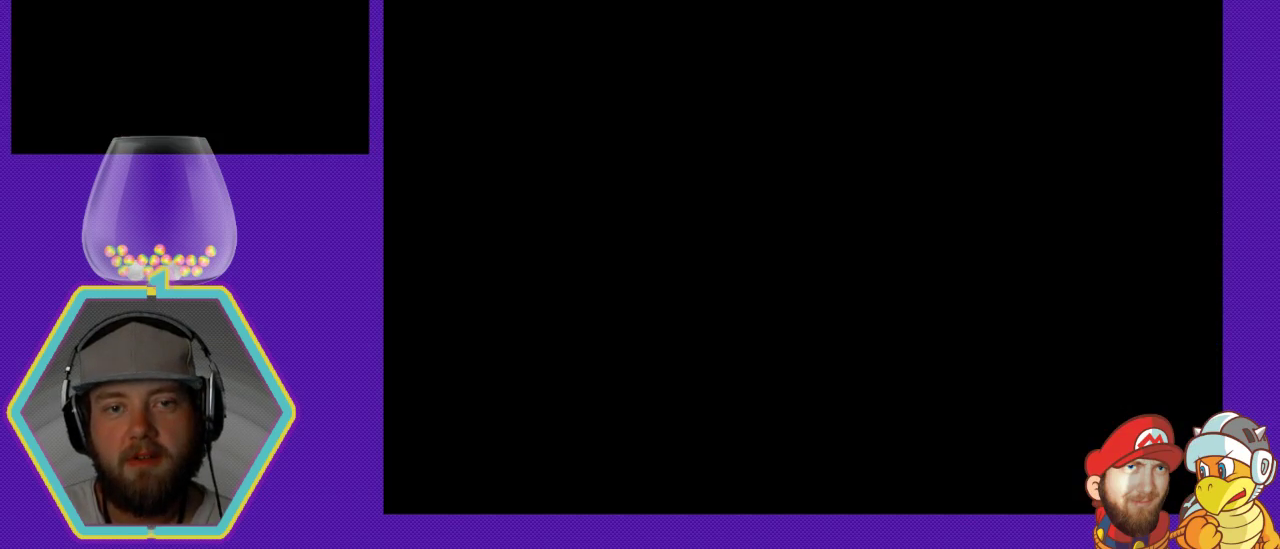
{"buttons": [], "events": []}
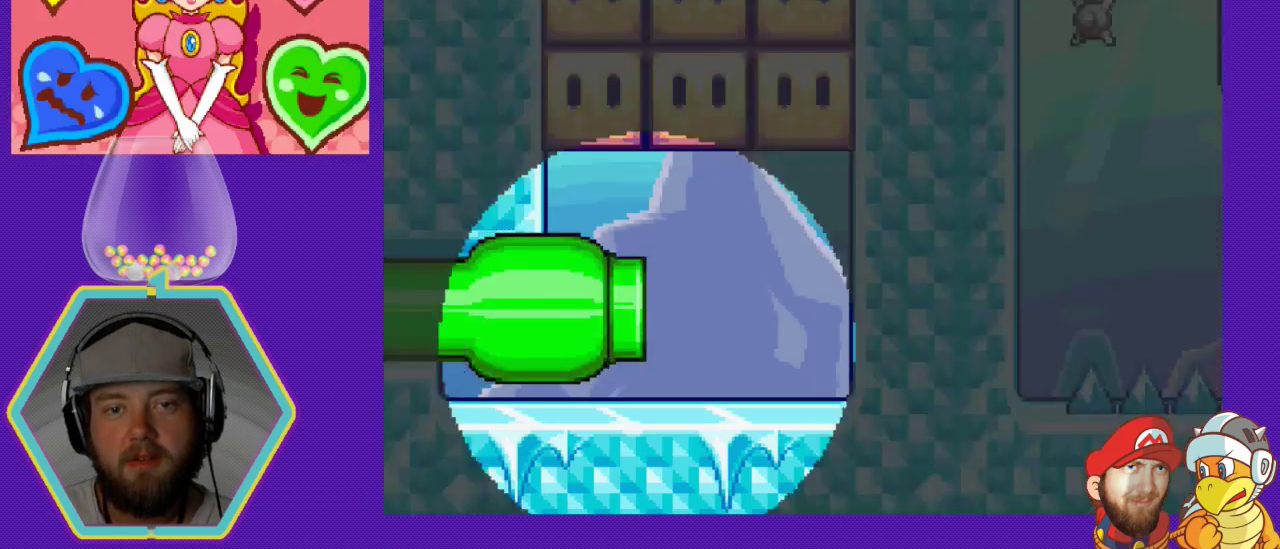
{"buttons": [], "events": []}
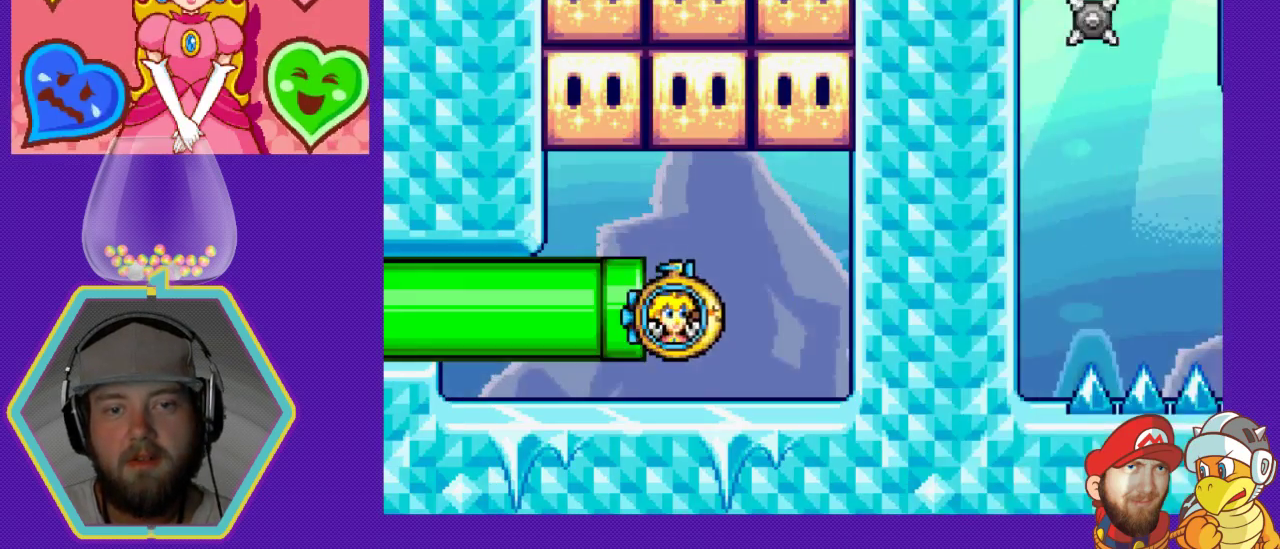
{"buttons": [], "events": []}
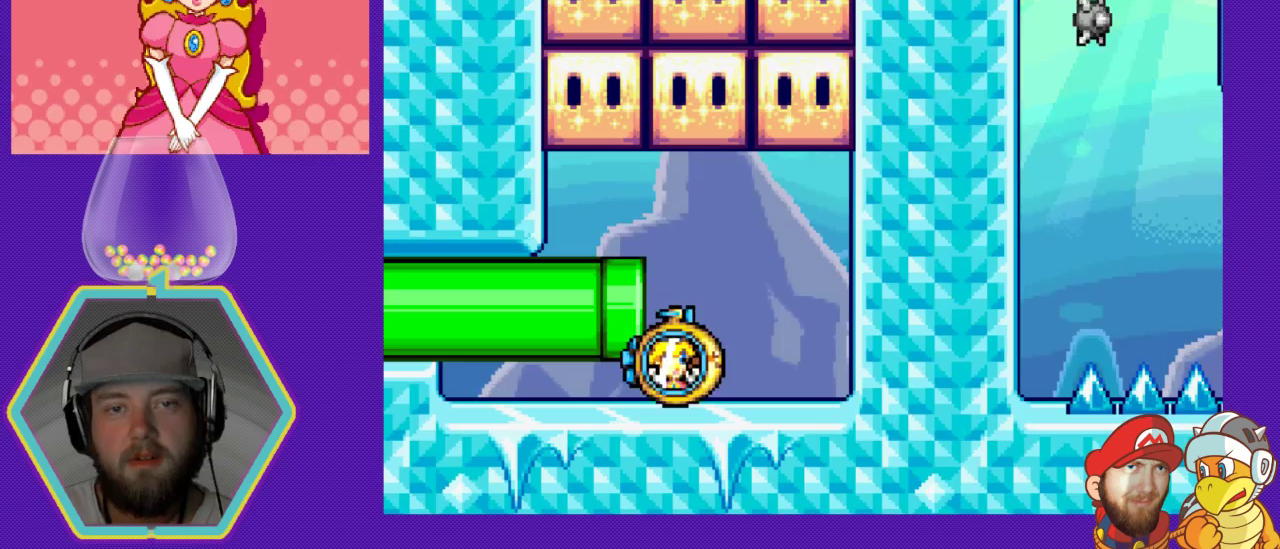
{"buttons": ["A"], "events": [[133, "A", "down"], [133, "DPAD_RIGHT", "down"], [333, "A", "up"], [333, "DPAD_RIGHT", "up"], [500, "A", "down"]]}
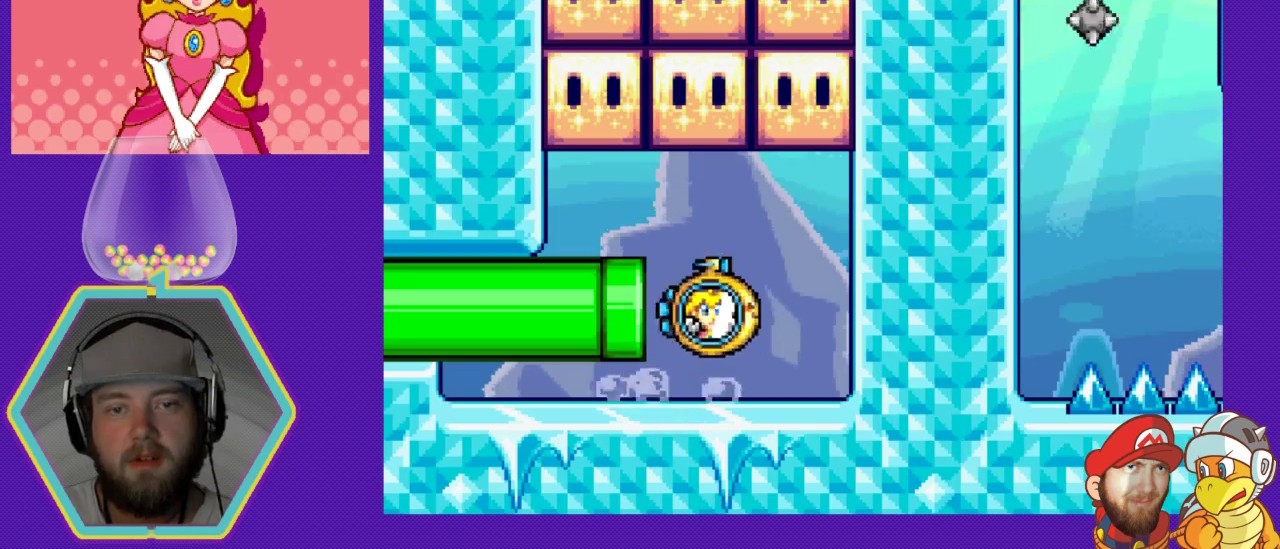
{"buttons": [], "events": [[133, "A", "up"]]}
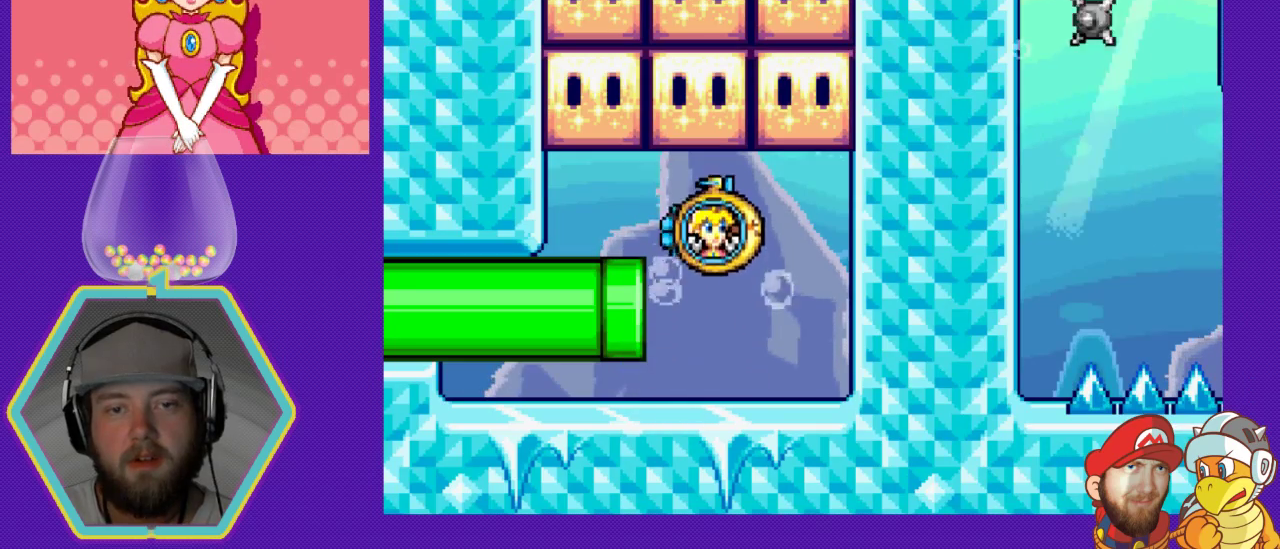
{"buttons": [], "events": [[267, "DPAD_LEFT", "down"], [333, "A", "down"], [400, "DPAD_LEFT", "up"], [467, "A", "up"]]}
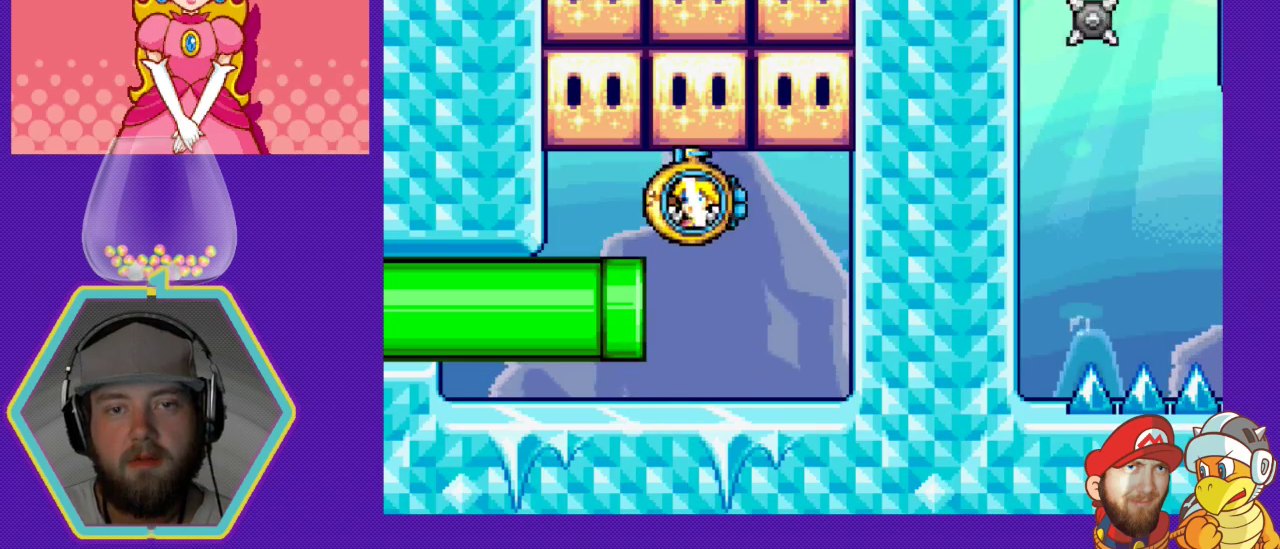
{"buttons": [], "events": [[33, "A", "down"], [67, "DPAD_RIGHT", "down"], [133, "A", "up"], [200, "A", "down"], [200, "DPAD_RIGHT", "up"], [300, "A", "up"], [400, "A", "down"], [467, "A", "up"]]}
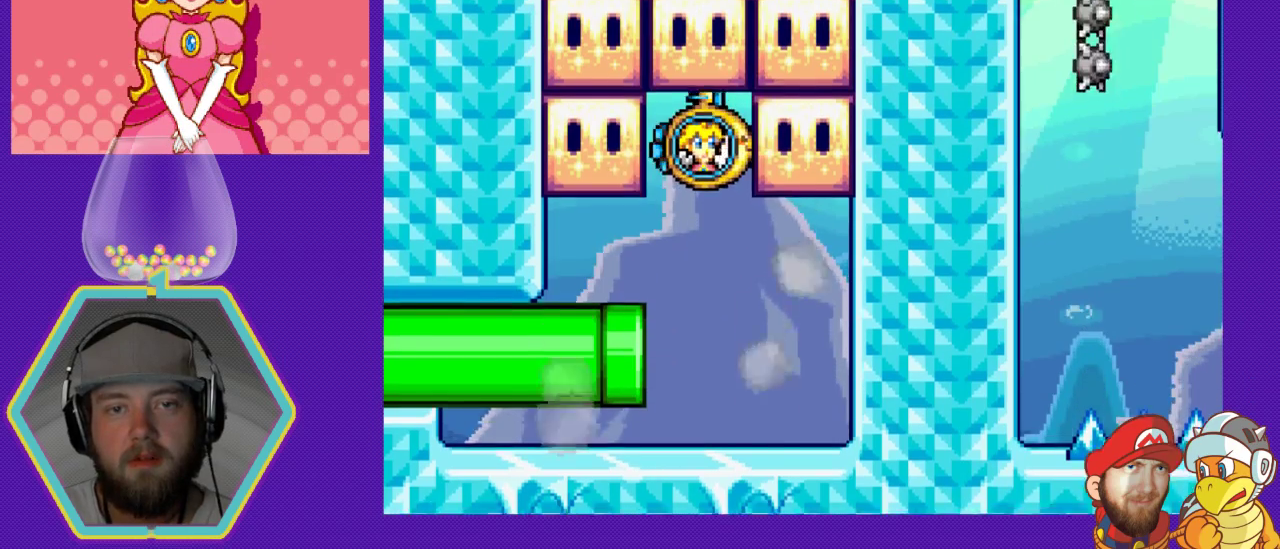
{"buttons": [], "events": [[67, "A", "down"], [100, "A", "up"], [333, "A", "down"], [433, "A", "up"]]}
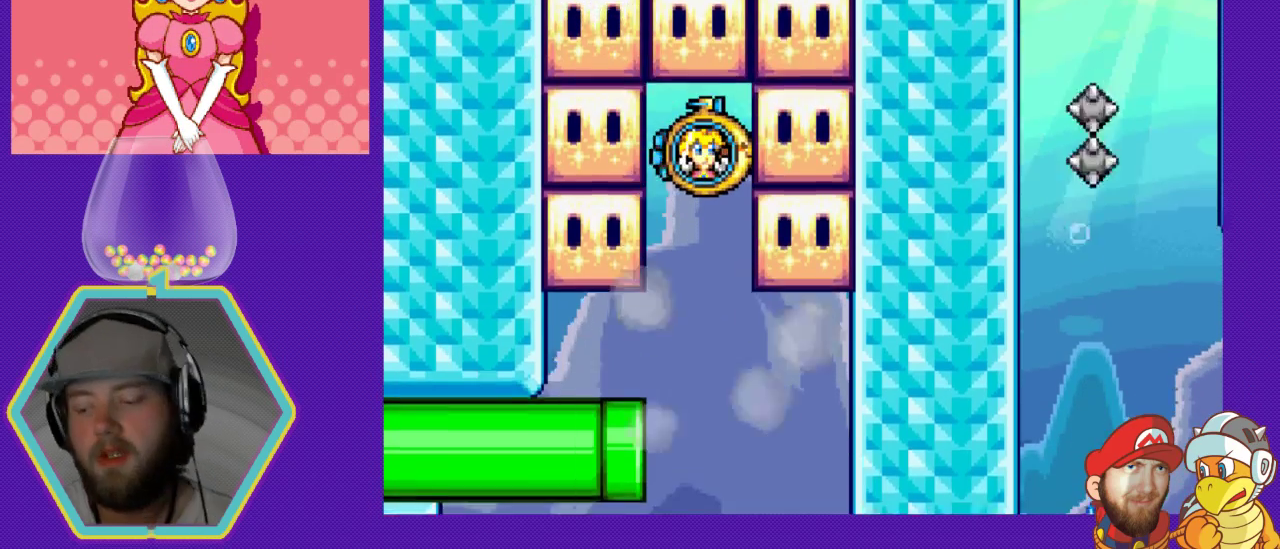
{"buttons": ["A"], "events": [[67, "A", "down"], [200, "A", "up"], [333, "A", "down"], [367, "A", "up"], [467, "A", "down"]]}
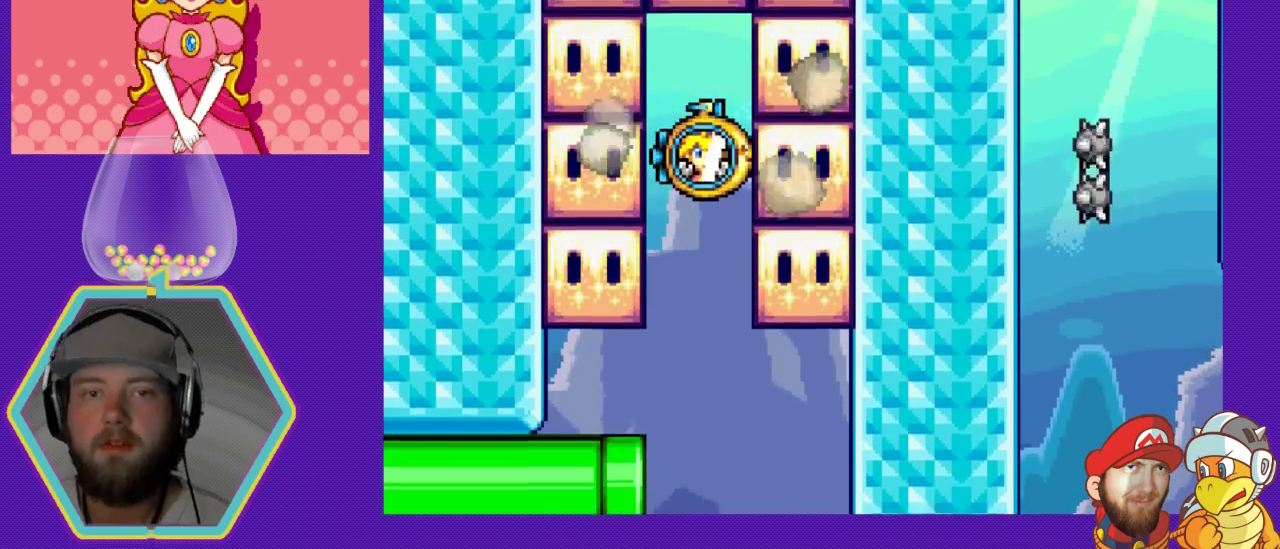
{"buttons": [], "events": [[100, "A", "up"], [200, "A", "down"], [300, "A", "up"], [400, "A", "down"], [500, "A", "up"]]}
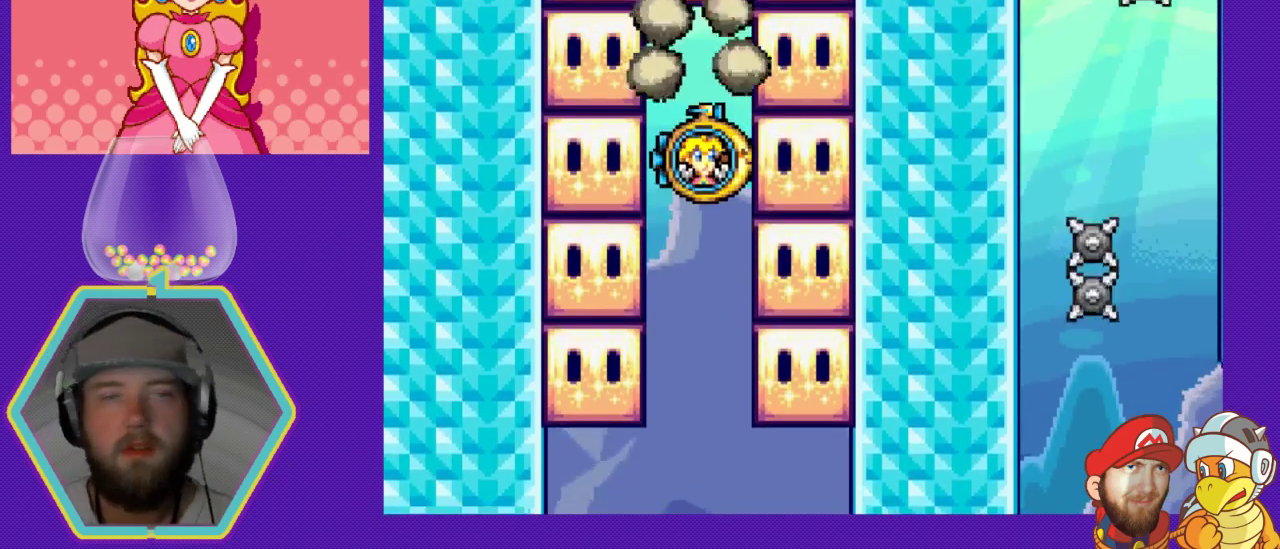
{"buttons": ["A"], "events": [[67, "A", "down"], [167, "A", "up"], [233, "A", "down"], [333, "A", "up"], [433, "A", "down"]]}
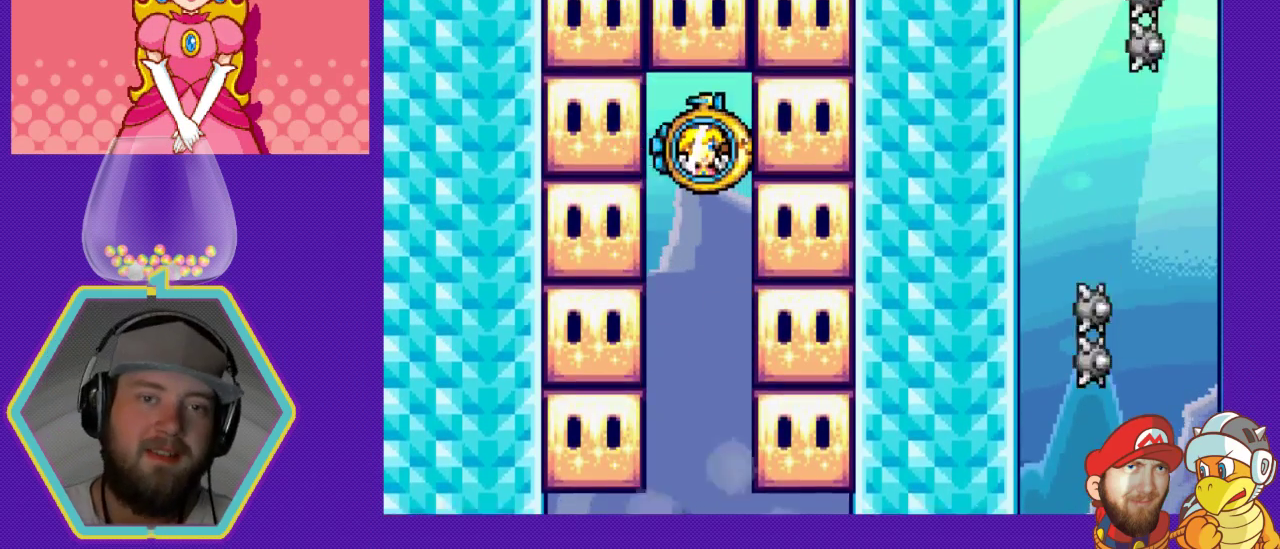
{"buttons": ["A"], "events": [[33, "A", "up"], [100, "A", "down"], [200, "A", "up"], [267, "A", "down"], [367, "A", "up"], [433, "A", "down"]]}
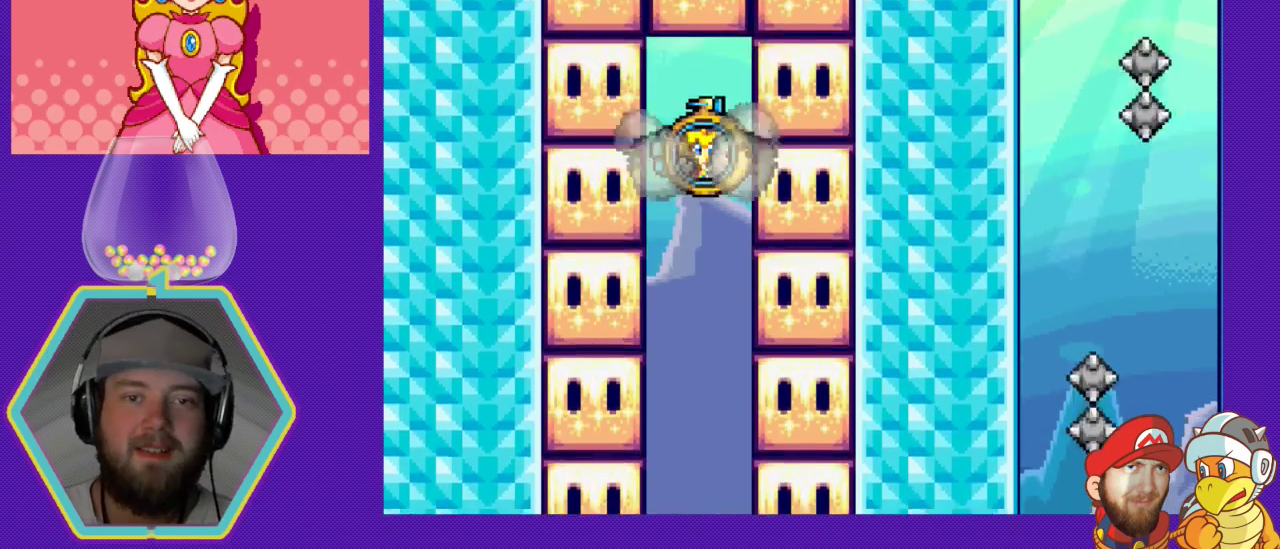
{"buttons": ["A"], "events": [[33, "A", "up"], [100, "A", "down"], [167, "A", "up"], [267, "A", "down"], [367, "A", "up"], [433, "A", "down"]]}
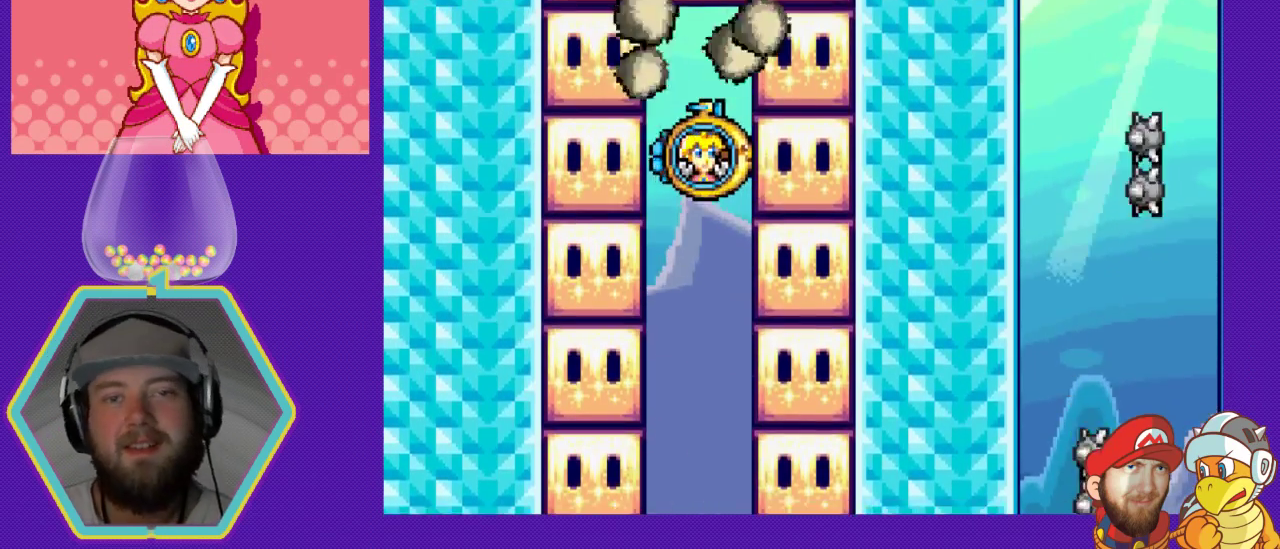
{"buttons": ["A"], "events": [[33, "A", "up"], [100, "A", "down"], [200, "A", "up"], [267, "A", "down"], [367, "A", "up"], [400, "A", "down"]]}
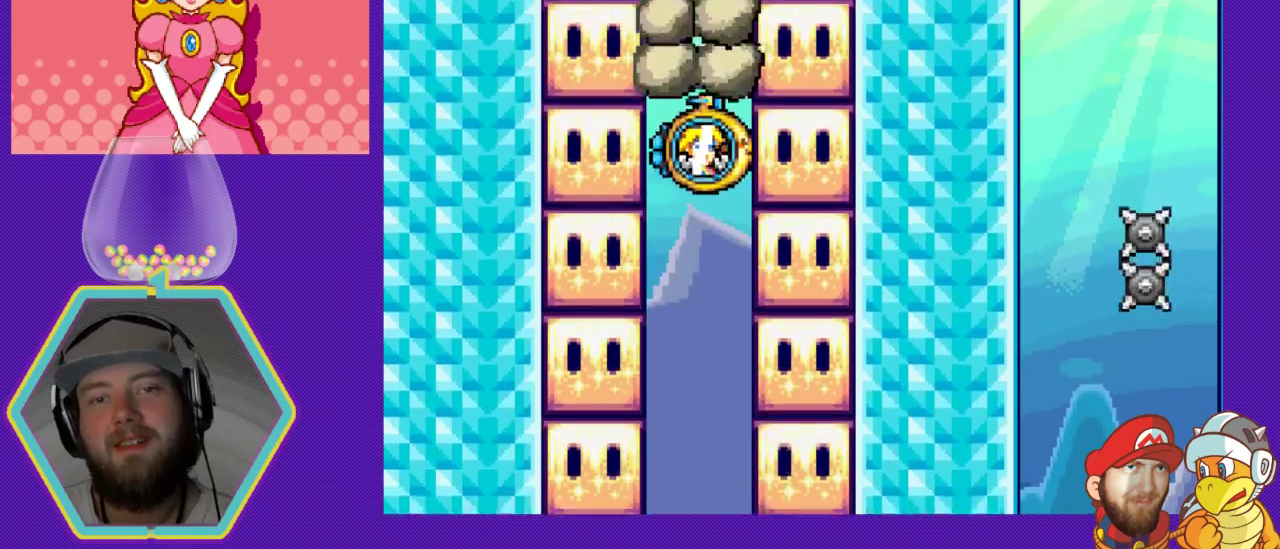
{"buttons": ["A"], "events": [[33, "A", "up"], [100, "A", "down"], [167, "A", "up"], [233, "A", "down"], [333, "A", "up"], [367, "A", "down"]]}
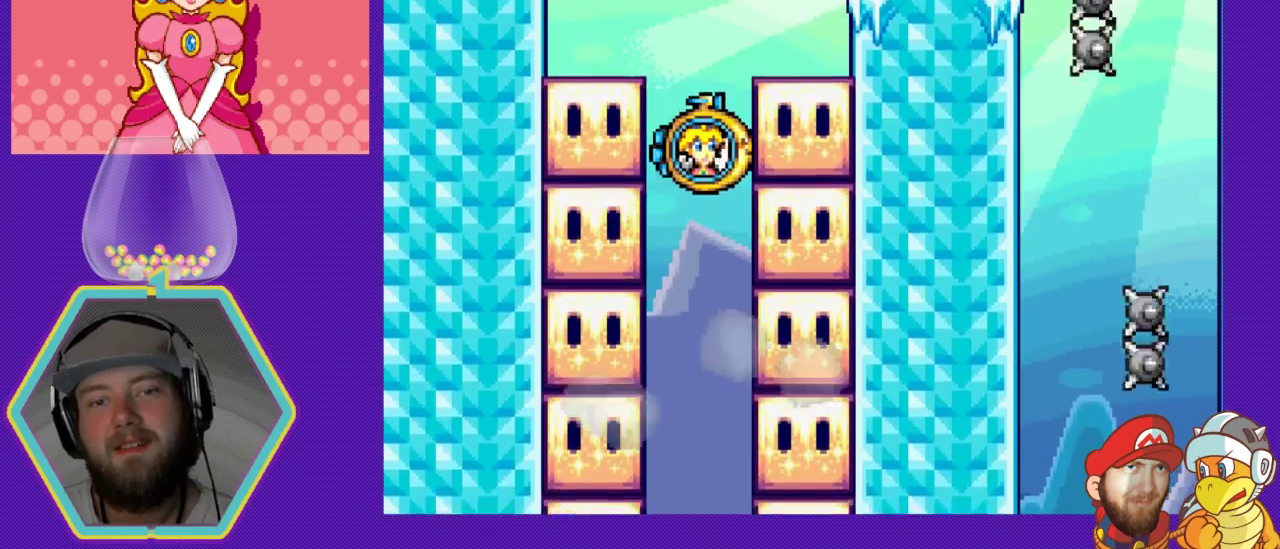
{"buttons": [], "events": [[133, "A", "up"], [233, "A", "down"], [333, "A", "up"], [400, "A", "down"], [467, "A", "up"]]}
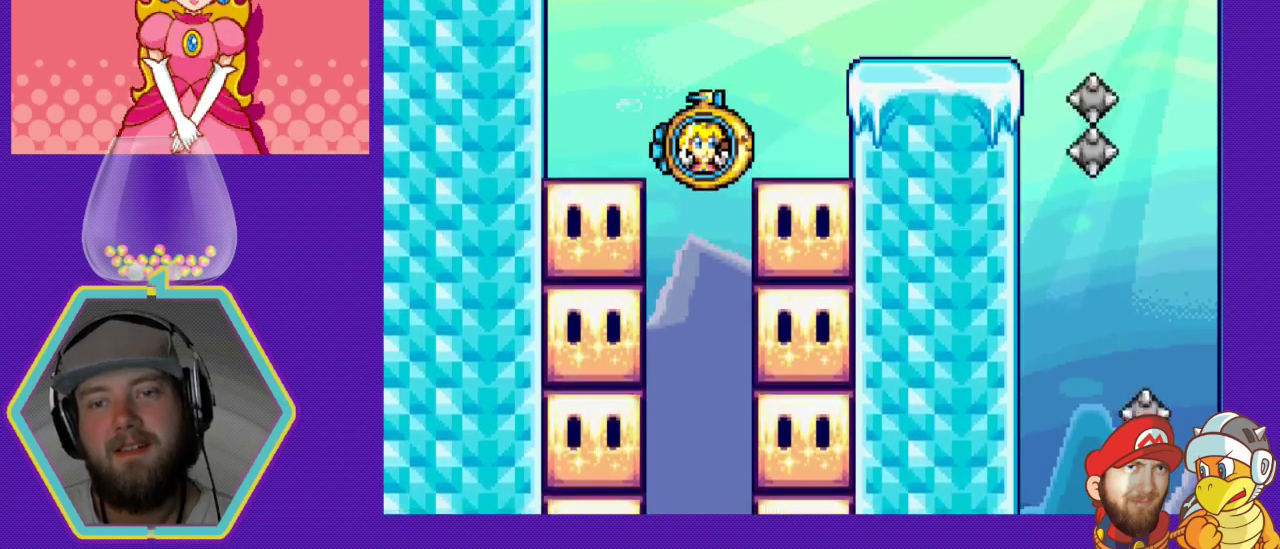
{"buttons": ["DPAD_RIGHT"], "events": [[67, "A", "down"], [133, "A", "up"], [133, "DPAD_RIGHT", "down"], [200, "A", "down"], [300, "A", "up"], [367, "A", "down"], [467, "A", "up"]]}
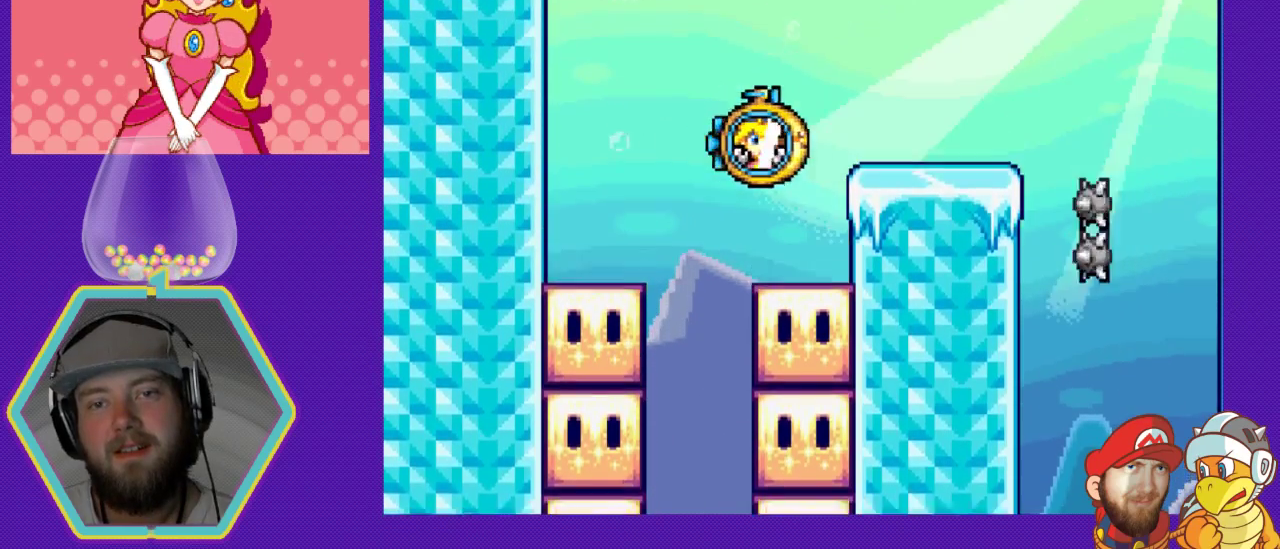
{"buttons": [], "events": [[133, "DPAD_RIGHT", "up"], [267, "A", "down"], [267, "DPAD_LEFT", "down"], [400, "A", "up"], [467, "DPAD_LEFT", "up"]]}
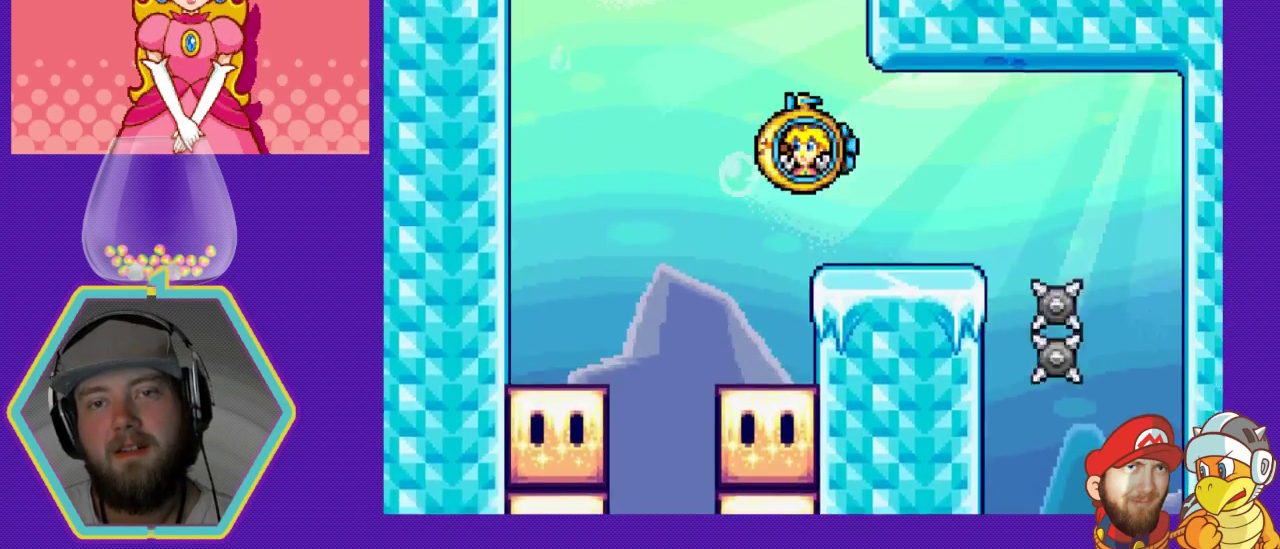
{"buttons": ["DPAD_RIGHT"], "events": [[67, "DPAD_RIGHT", "down"]]}
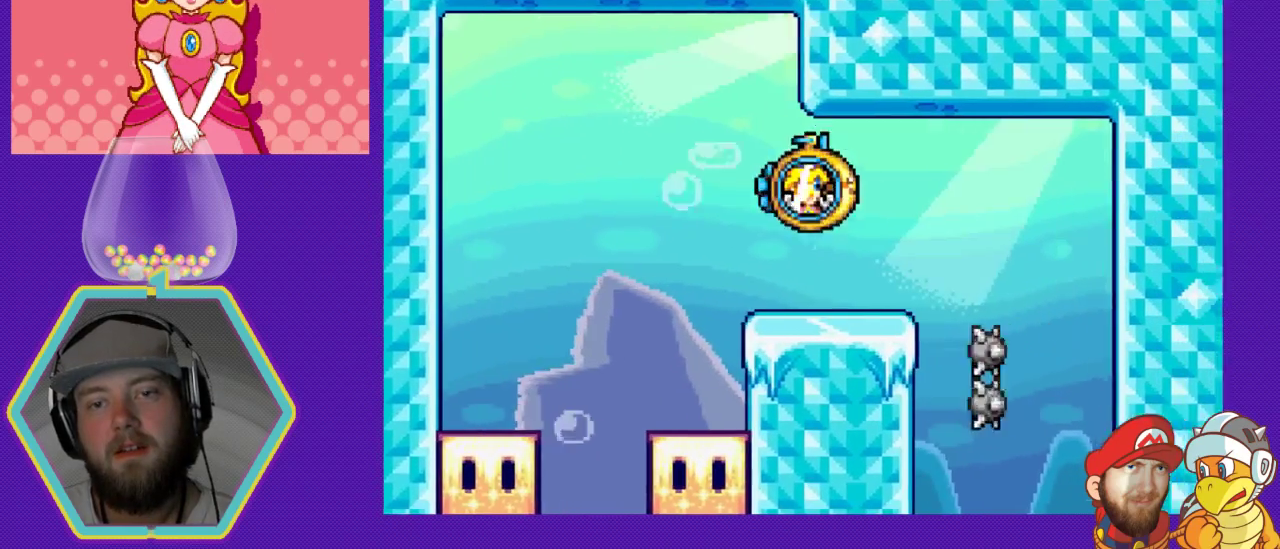
{"buttons": ["A", "DPAD_RIGHT"], "events": [[200, "A", "down"], [367, "A", "up"], [433, "A", "down"]]}
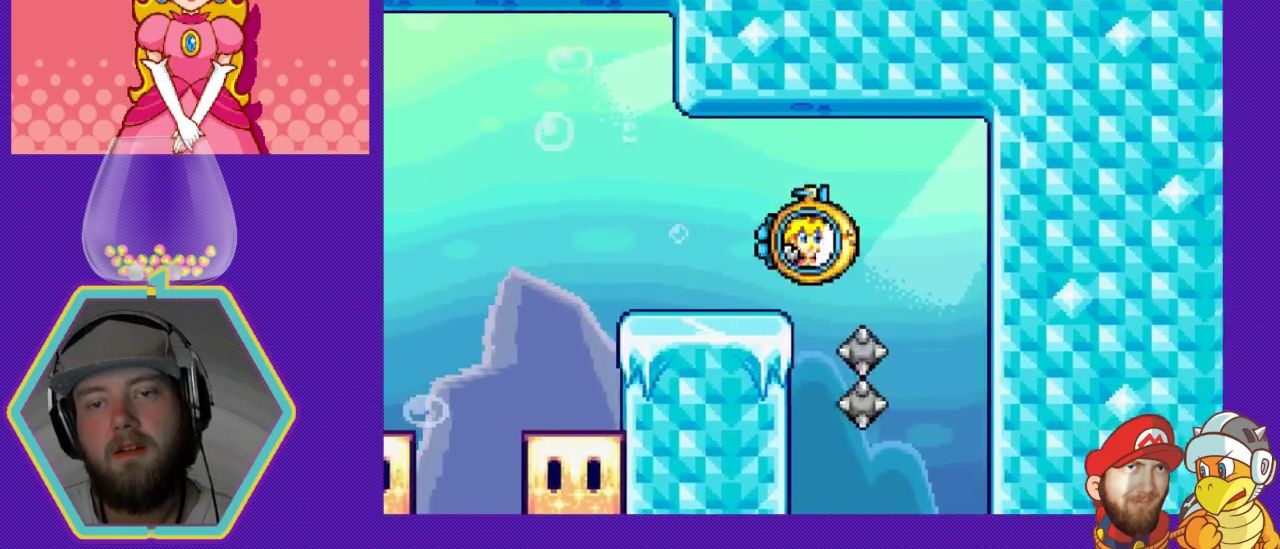
{"buttons": [], "events": [[33, "A", "up"], [433, "DPAD_RIGHT", "up"]]}
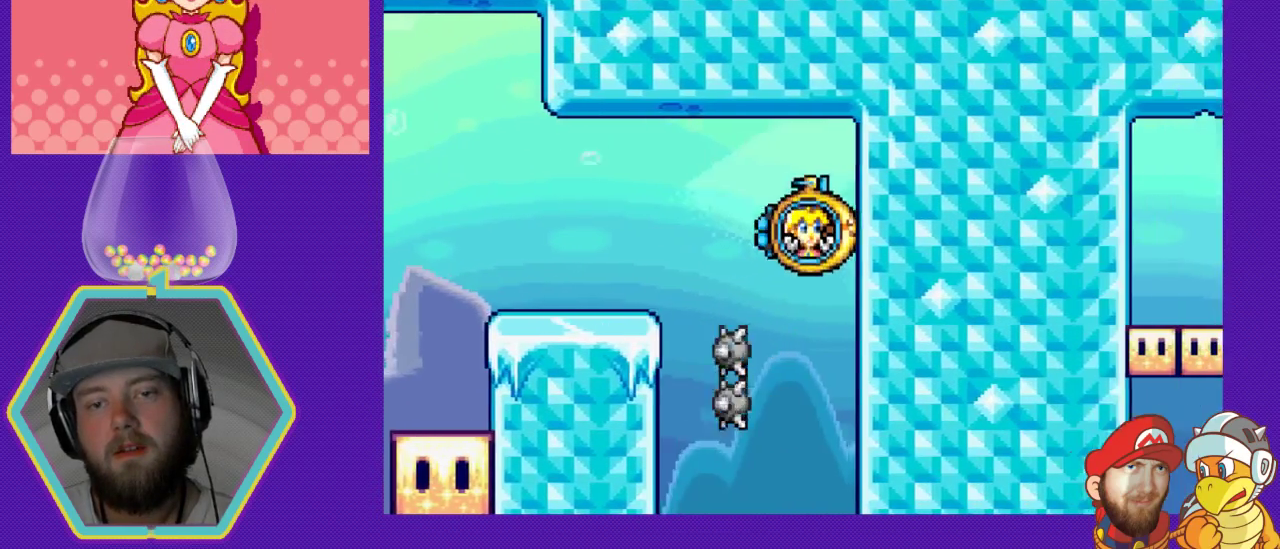
{"buttons": [], "events": []}
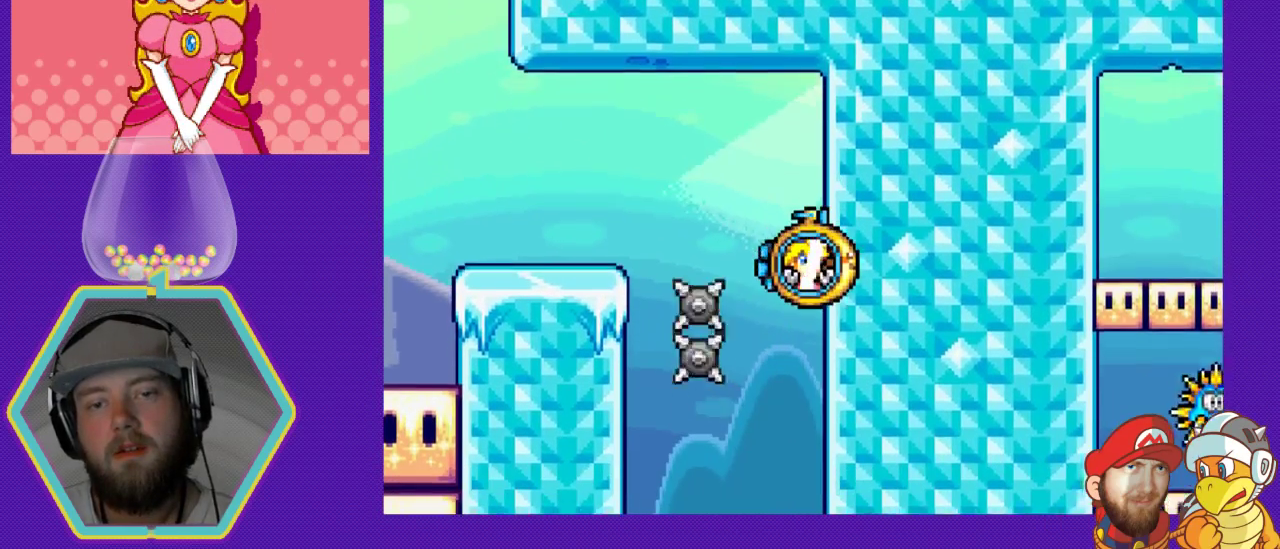
{"buttons": [], "events": []}
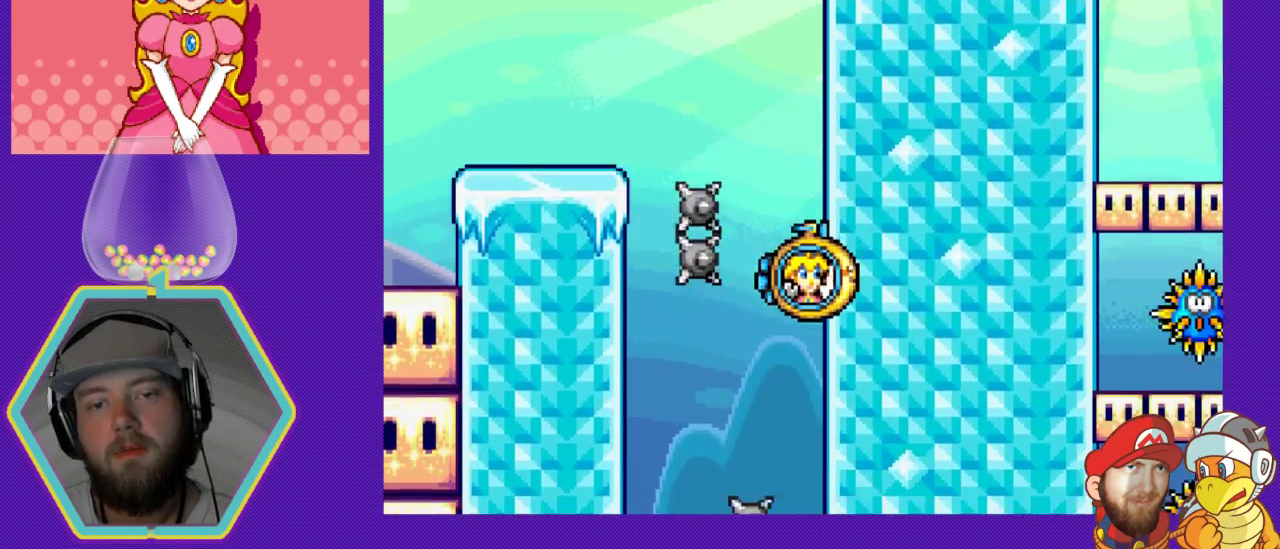
{"buttons": [], "events": [[133, "DPAD_LEFT", "down"], [200, "DPAD_LEFT", "up"], [300, "A", "down"], [333, "DPAD_LEFT", "down"], [400, "A", "up"], [433, "DPAD_LEFT", "up"]]}
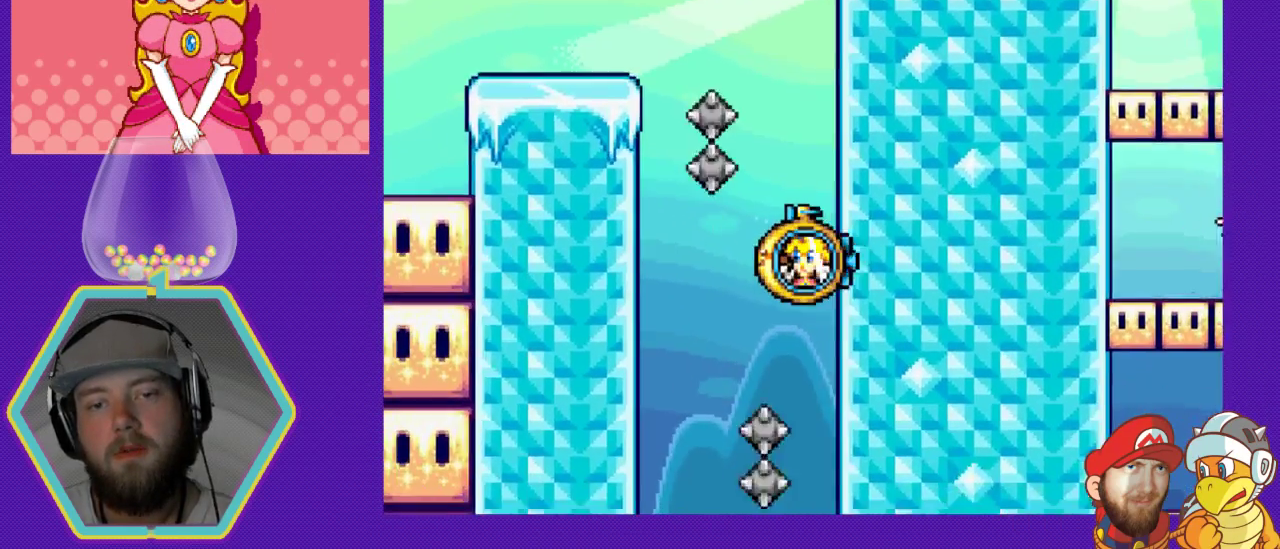
{"buttons": ["DPAD_LEFT"], "events": [[33, "DPAD_LEFT", "down"], [333, "A", "down"], [433, "A", "up"]]}
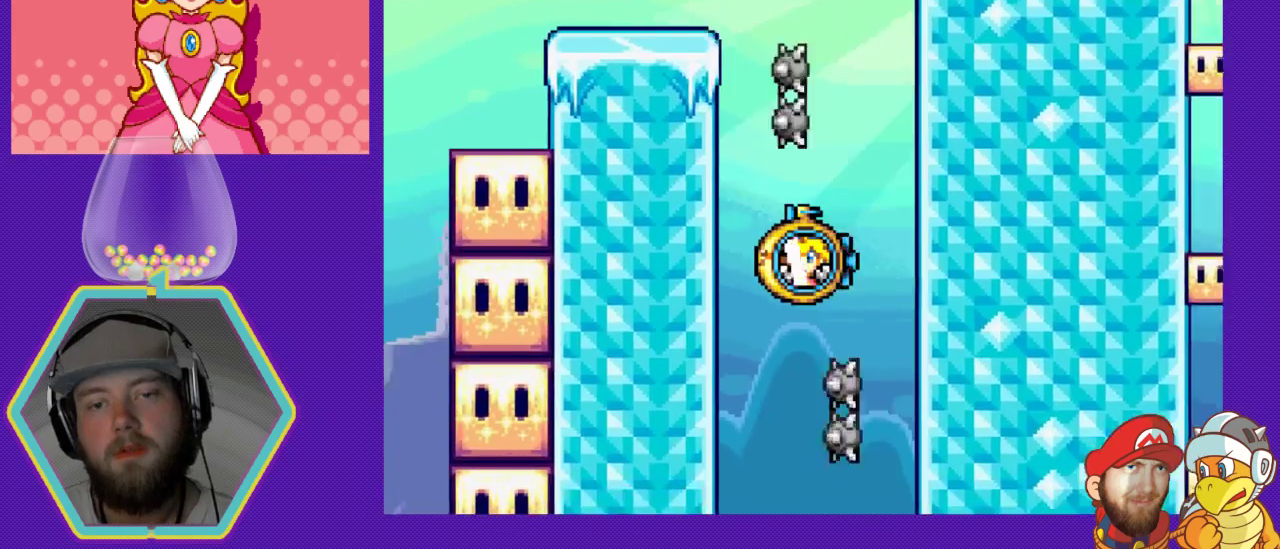
{"buttons": [], "events": [[133, "DPAD_LEFT", "up"], [367, "DPAD_RIGHT", "down"], [467, "DPAD_RIGHT", "up"]]}